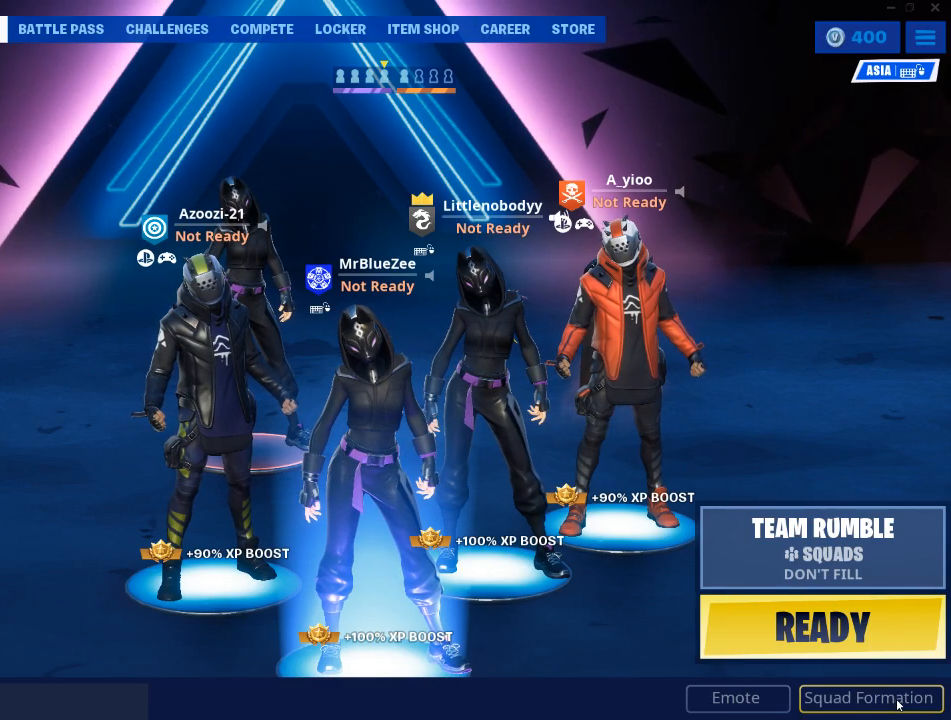
Gameplay with keyboard and mouse; each line is a JSON object with the keys and mouse buttons held at the frame after it. "events" lists presses ("down") and releases ("up") of "1", "2", "3", "4", "5", "a", "alt", "c", "caps_lock", "ctrl", "d", "e", "f", "g", "q", "r", "s", "shift", "space", "t", "tab", "v", "w", "x", "z", "mouse_left", "mouse_wheel" and "mouse_right" between this image and that frame as [ms after this image, input, new state], when the widget could be followed in between. "mouse_left", "mouse_wheel", "mouse_right" = the "left", "wheel", "right" buttons of the "mouse" list. No other keys are recorded. "wheel" means that the mouse wheel is clicked or scrolled. "mouse_move" is the direction in which the mouse moves at that frame (one of eight, or "still"), when it could be read.
{"keys": [], "mouse": [], "mouse_move": "left", "events": []}
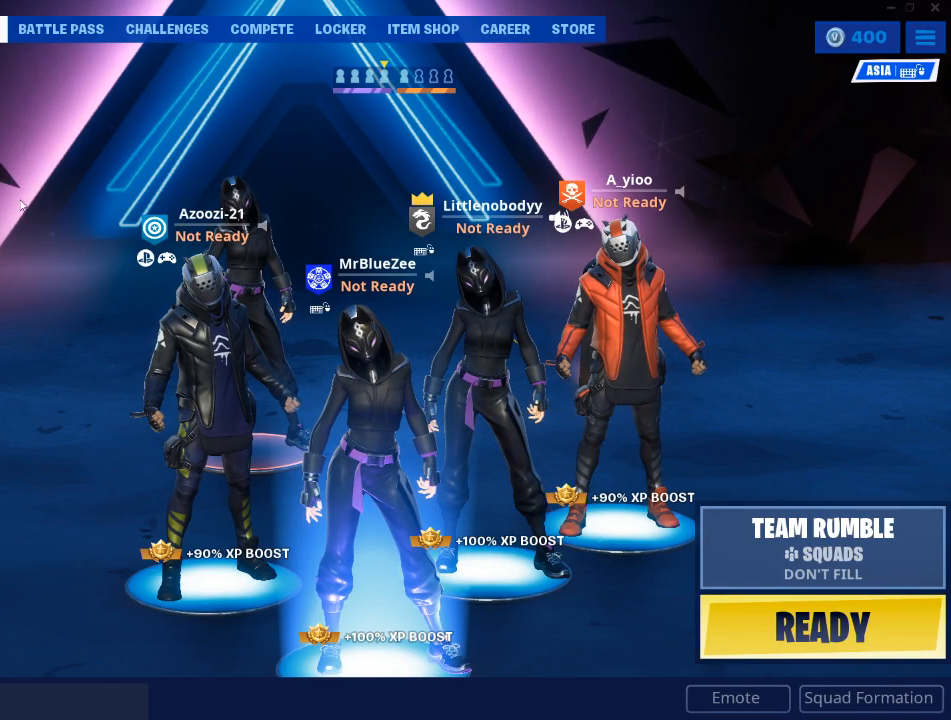
{"keys": [], "mouse": [], "mouse_move": "still", "events": []}
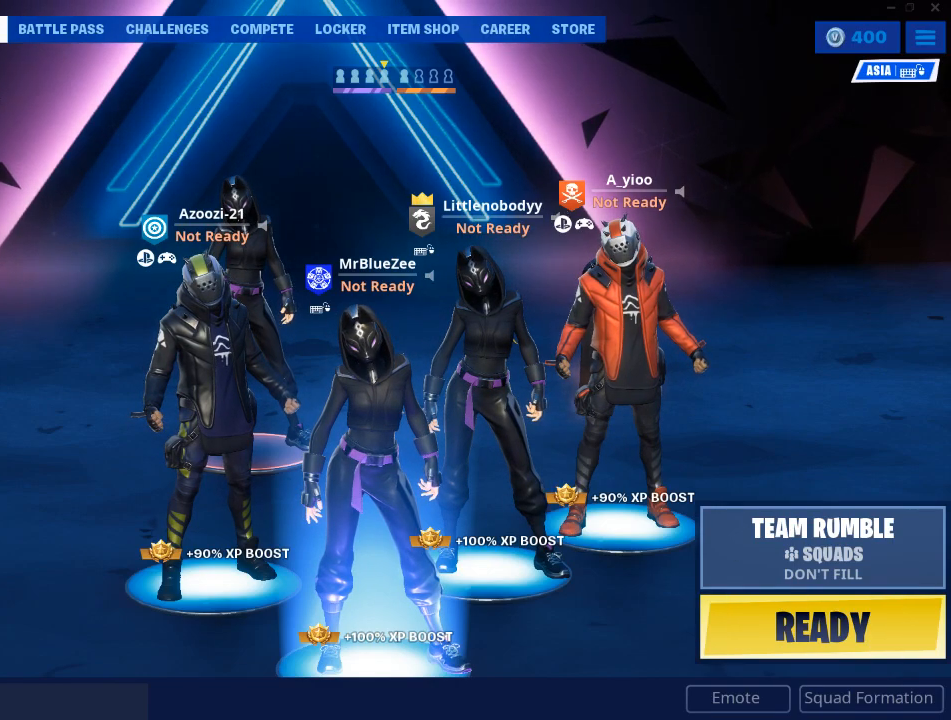
{"keys": [], "mouse": [], "mouse_move": "still", "events": []}
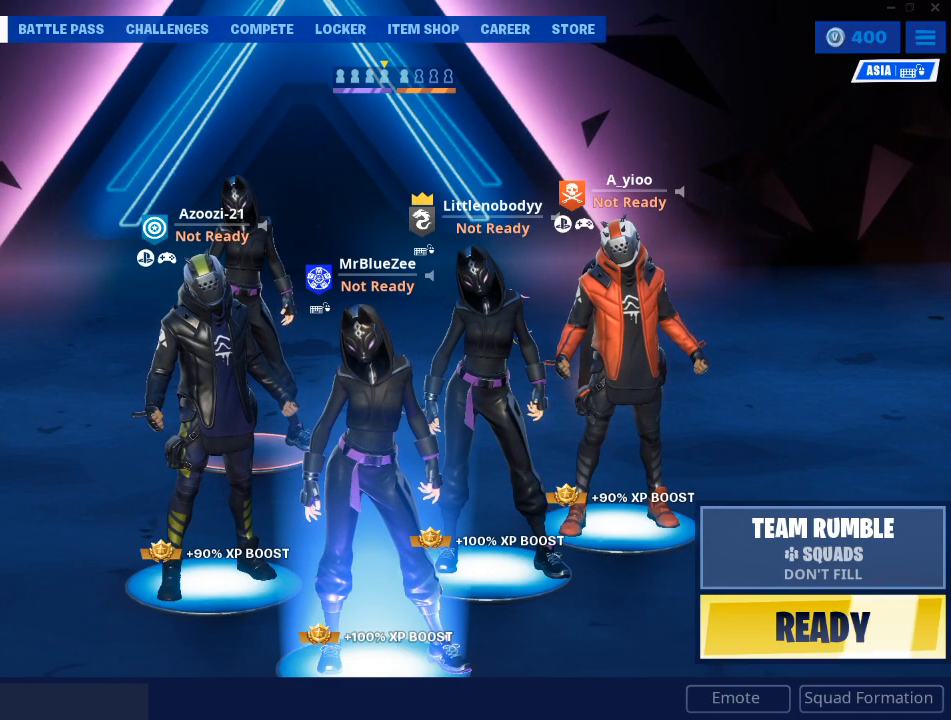
{"keys": [], "mouse": [], "mouse_move": "still", "events": []}
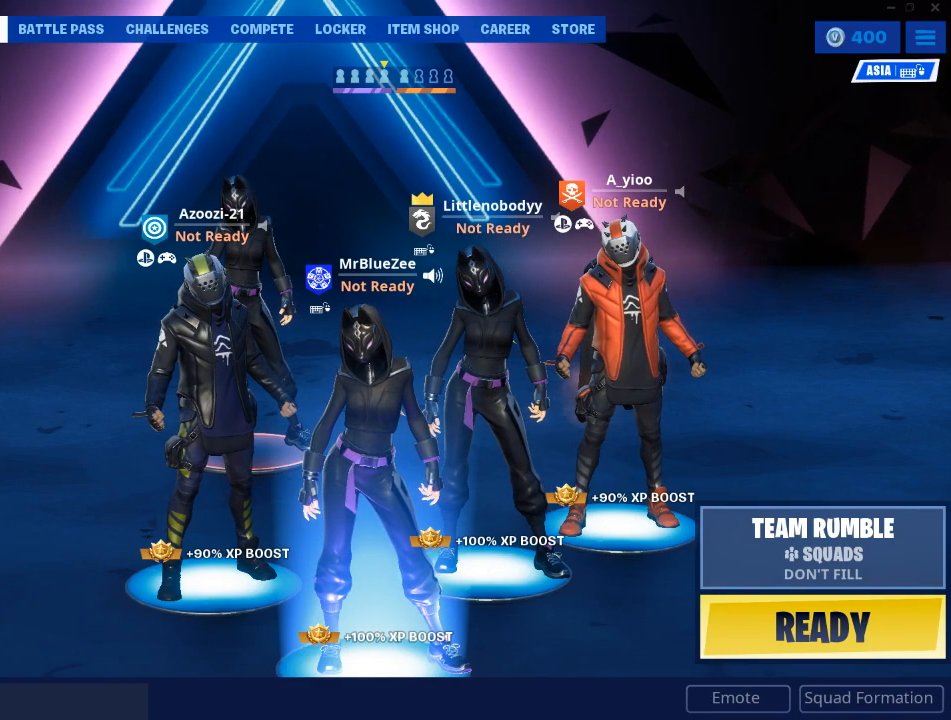
{"keys": [], "mouse": [], "mouse_move": "down-right", "events": []}
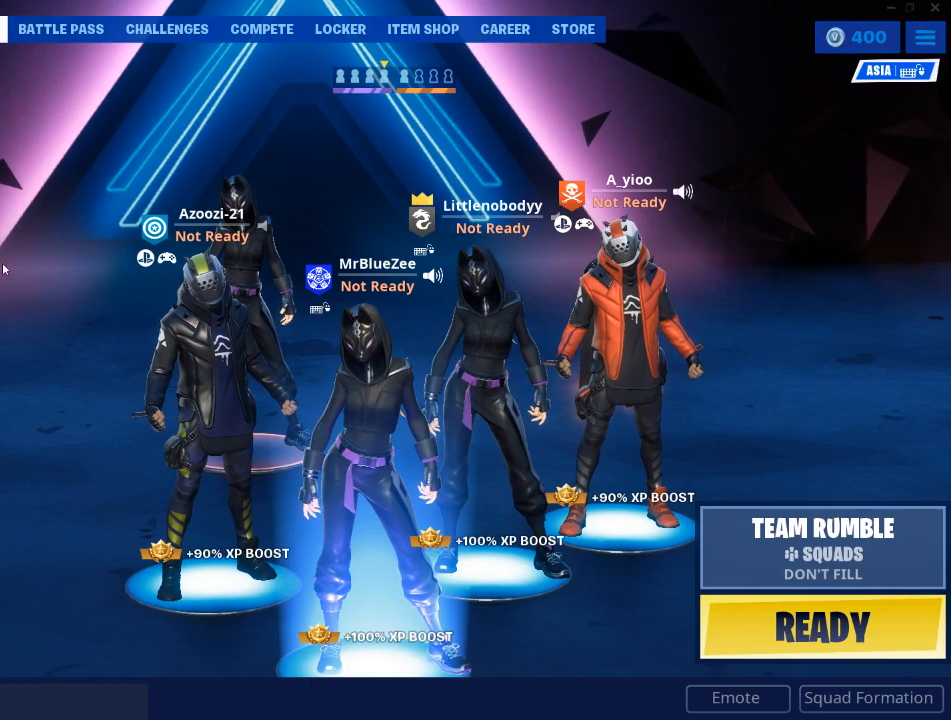
{"keys": [], "mouse": [], "mouse_move": "left", "events": []}
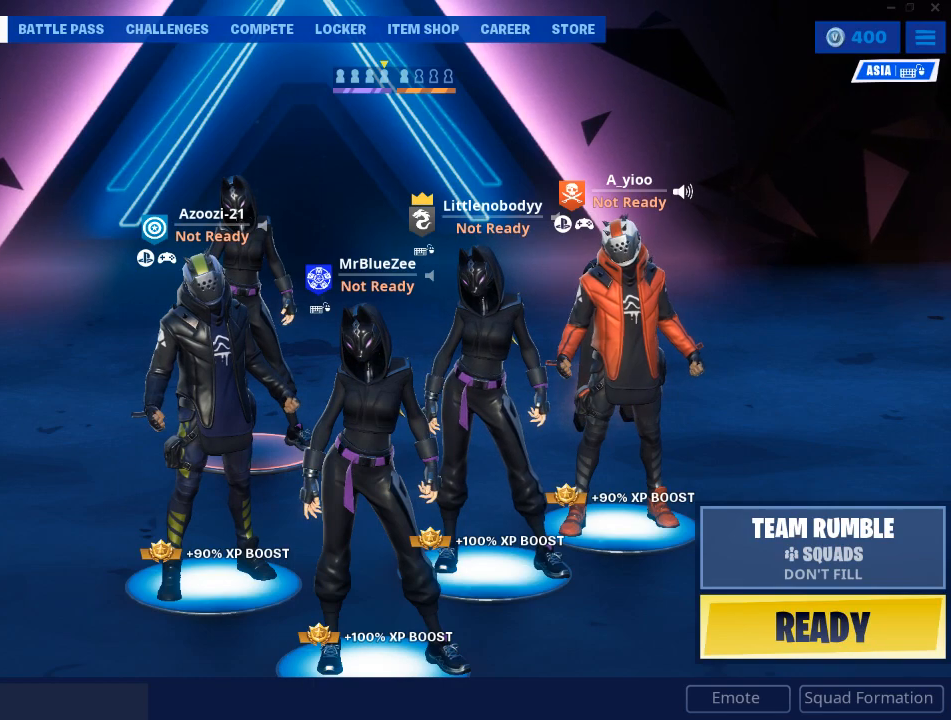
{"keys": [], "mouse": [], "mouse_move": "still", "events": []}
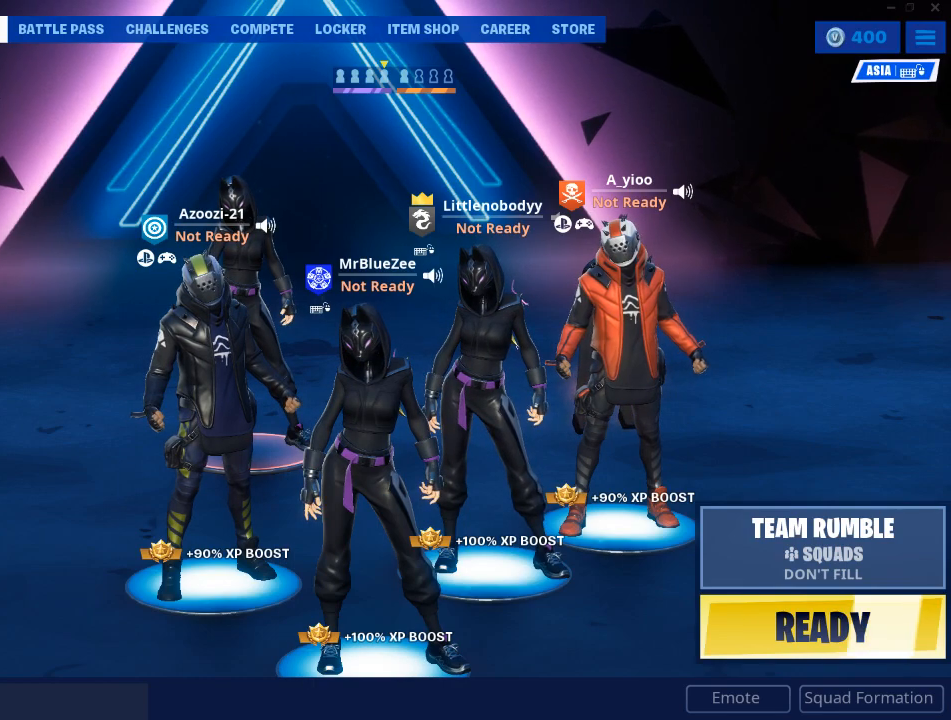
{"keys": [], "mouse": [], "mouse_move": "right", "events": []}
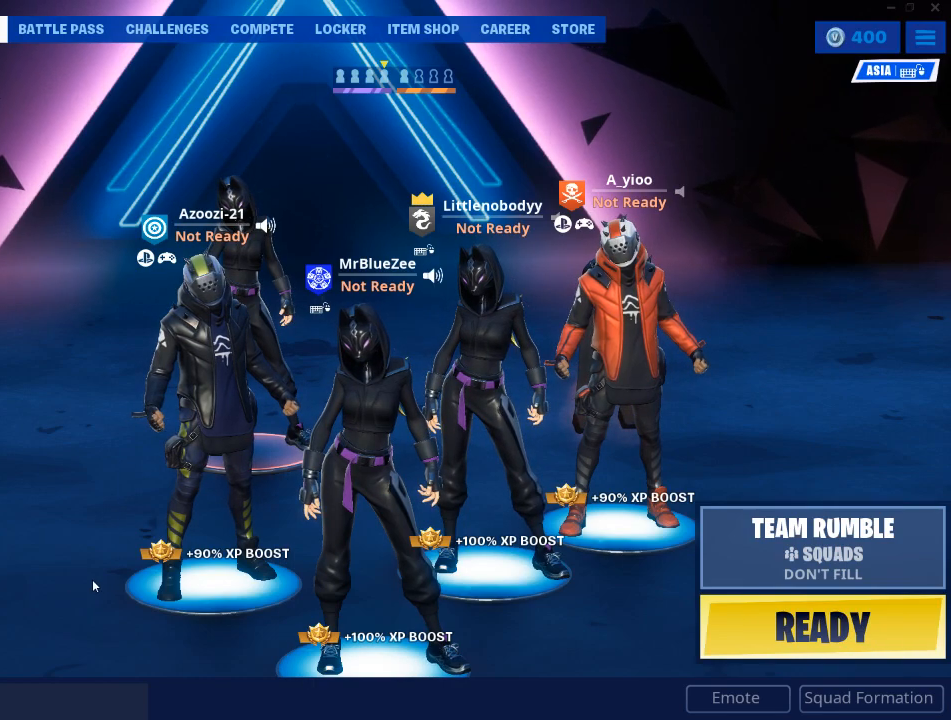
{"keys": [], "mouse": [], "mouse_move": "still", "events": []}
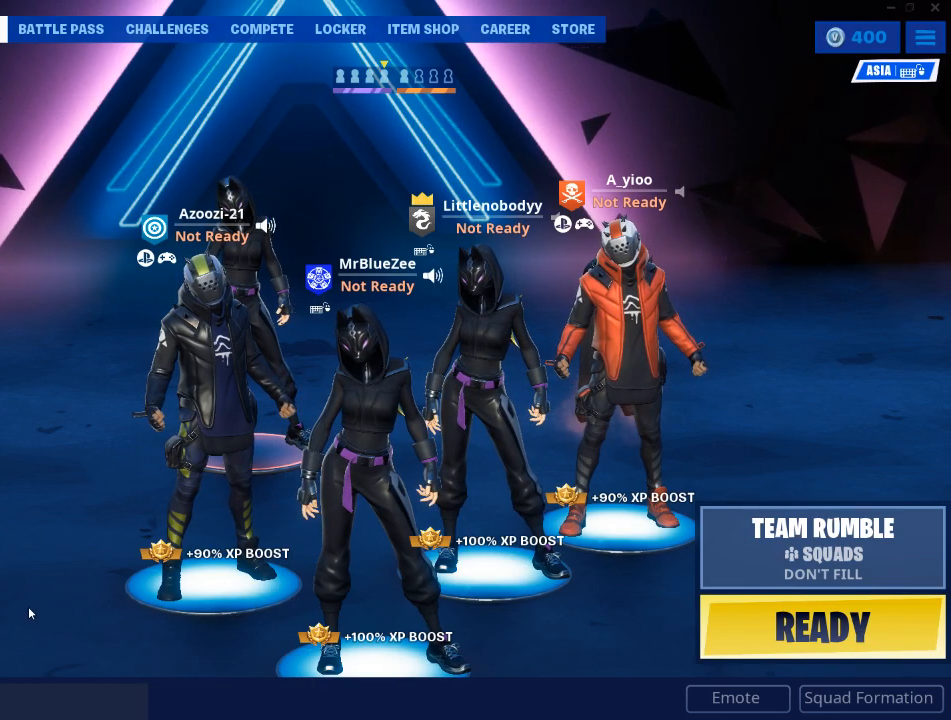
{"keys": [], "mouse": [], "mouse_move": "still", "events": []}
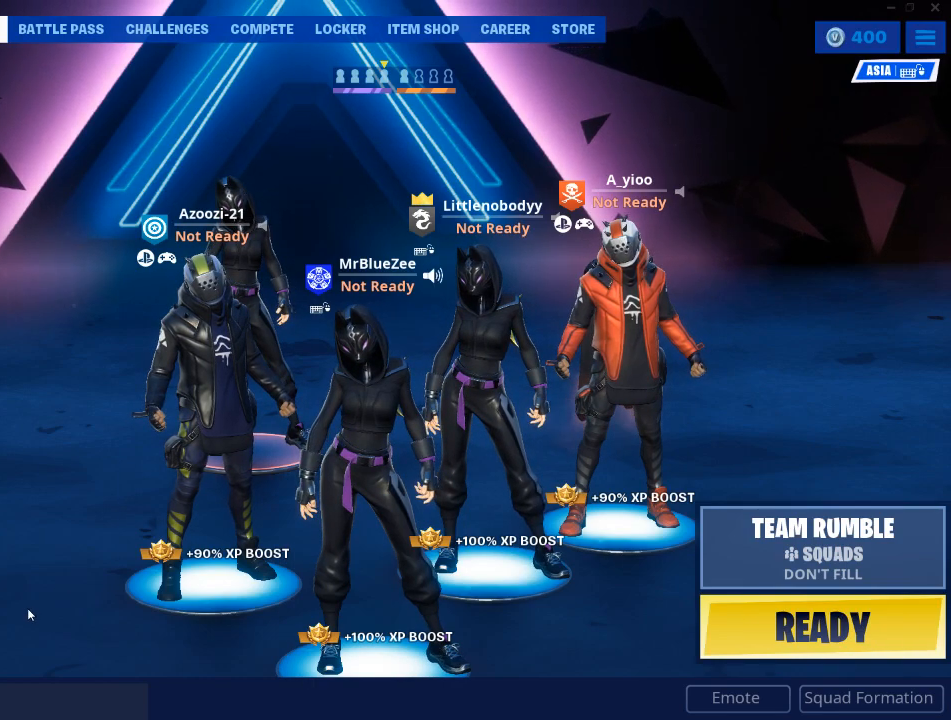
{"keys": [], "mouse": [], "mouse_move": "still", "events": []}
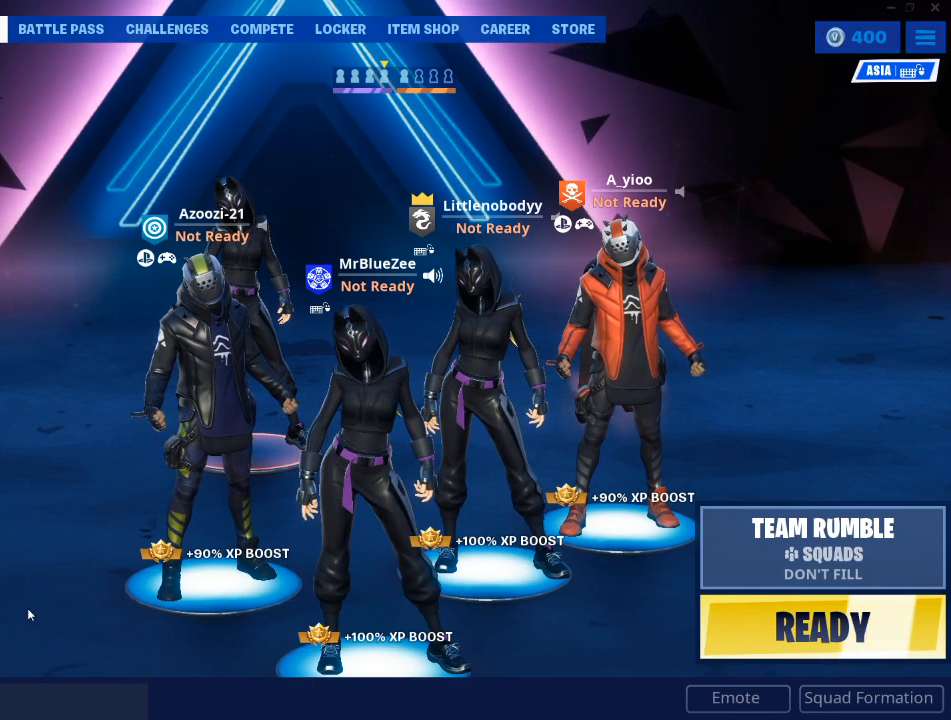
{"keys": [], "mouse": [], "mouse_move": "still", "events": []}
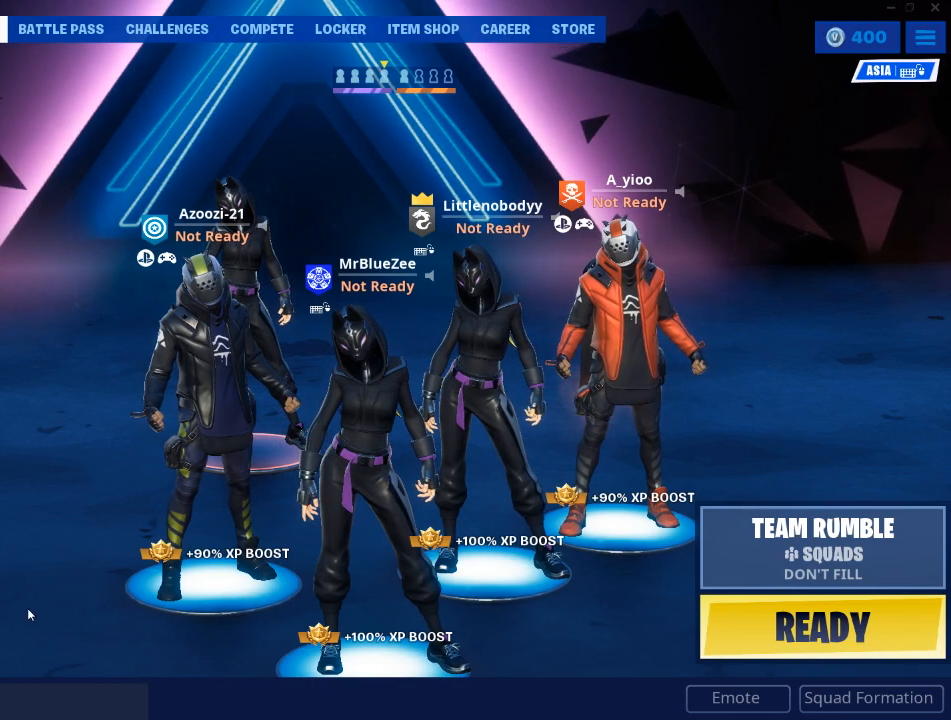
{"keys": [], "mouse": [], "mouse_move": "still", "events": []}
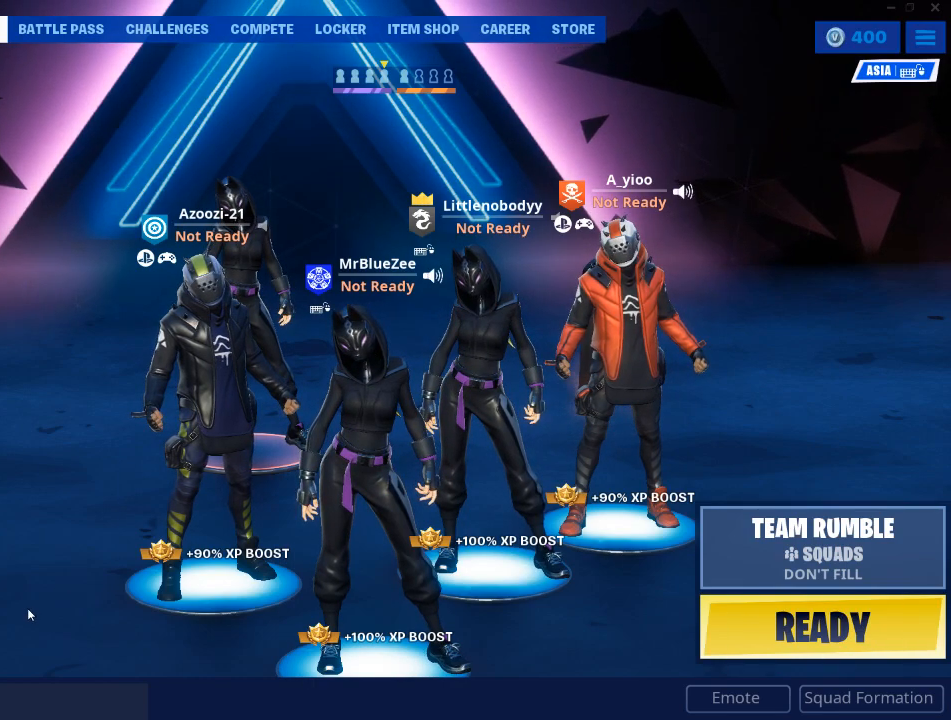
{"keys": [], "mouse": [], "mouse_move": "still", "events": []}
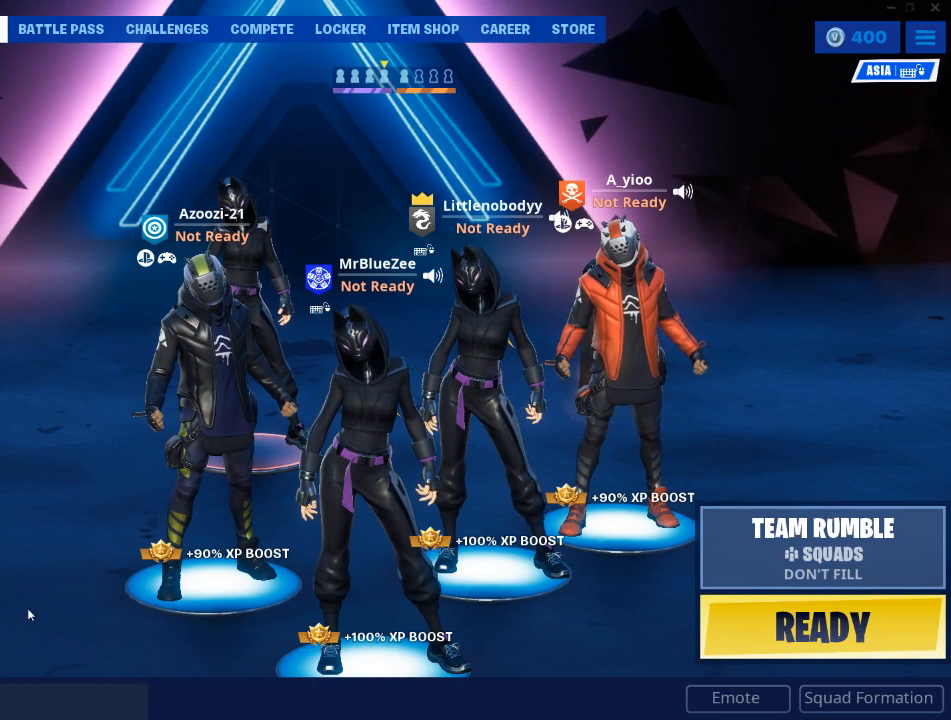
{"keys": [], "mouse": [], "mouse_move": "still", "events": []}
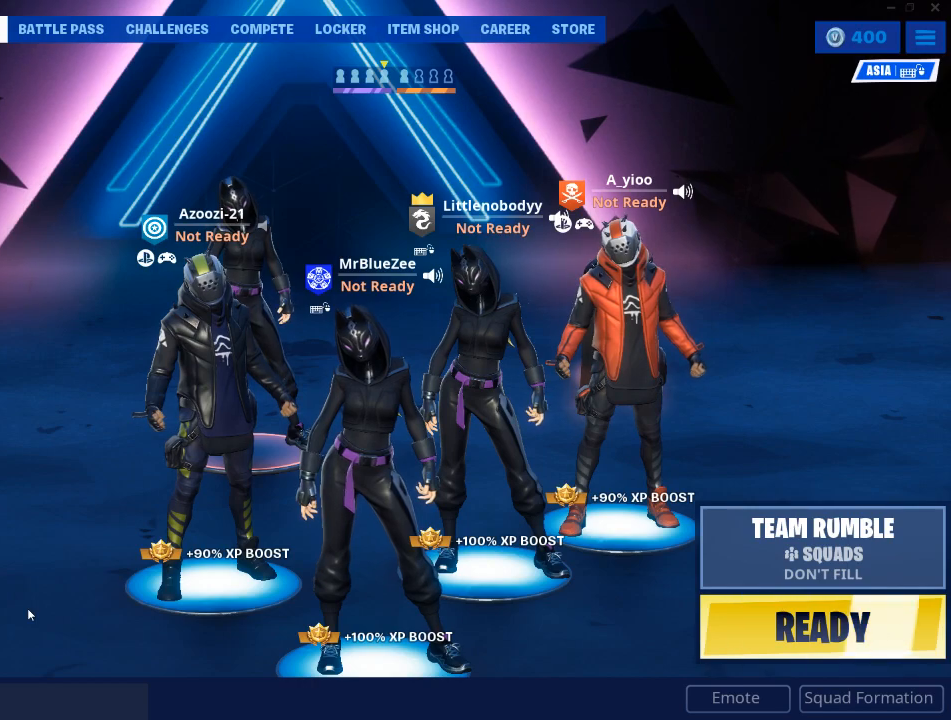
{"keys": [], "mouse": [], "mouse_move": "still", "events": []}
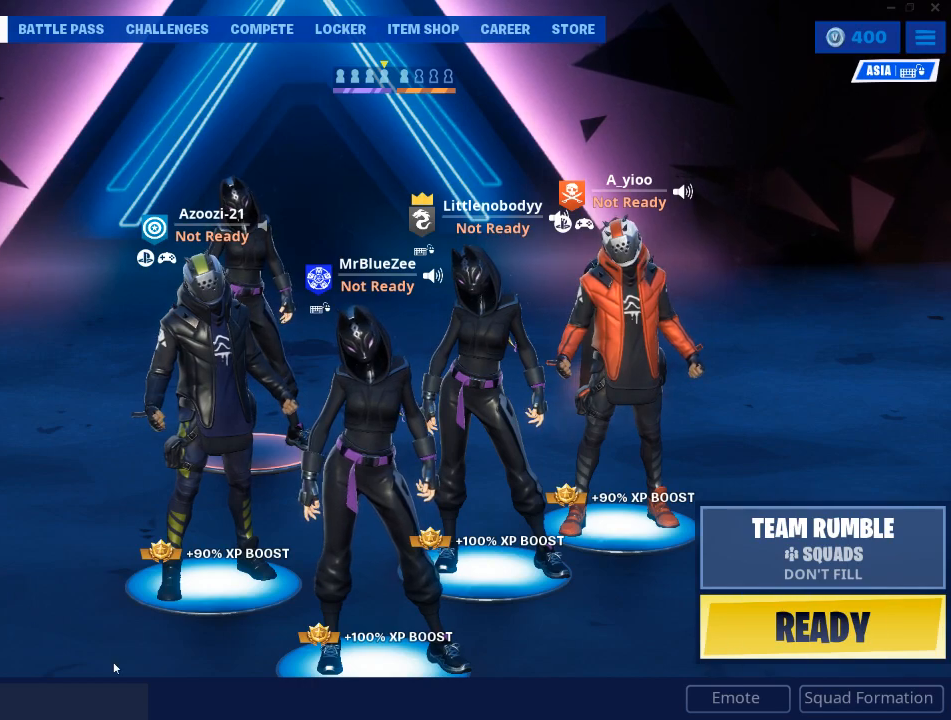
{"keys": [], "mouse": [], "mouse_move": "still", "events": []}
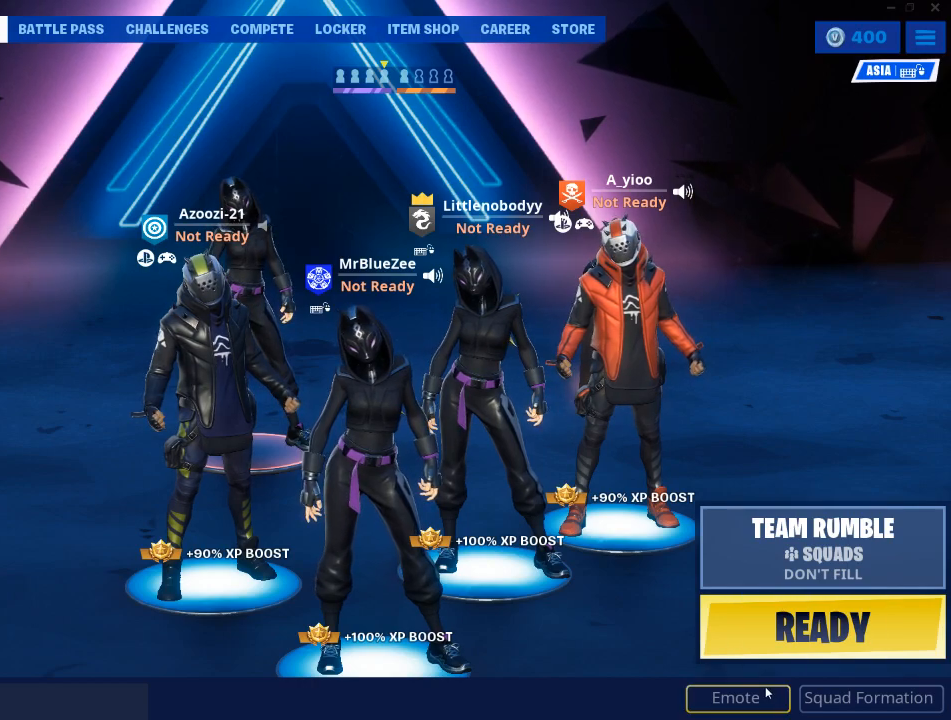
{"keys": [], "mouse": [], "mouse_move": "still", "events": [[350, "mouse_left", "down"], [483, "mouse_left", "up"]]}